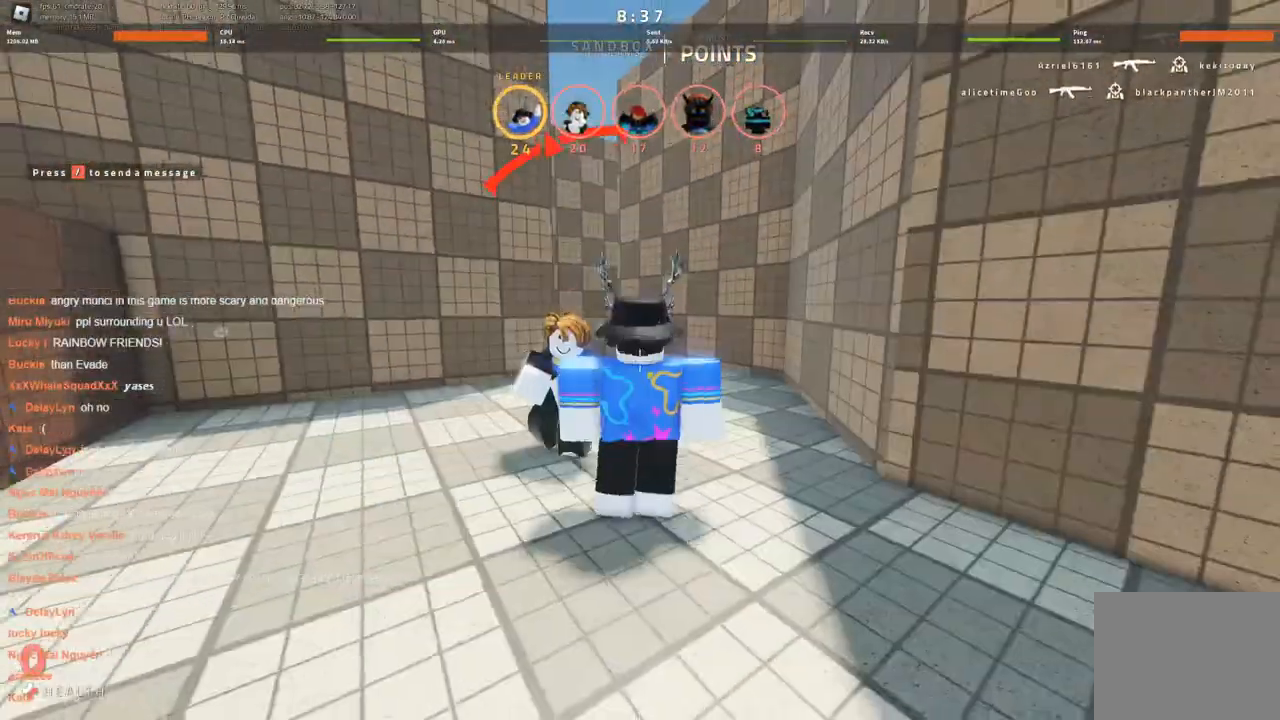
Gameplay with keyboard; each line is a JSON object with the keys held at the frame after it. "events" lists presses ("down") and releases ("up") of "a", "ctrl", "d", "s", "space" and "w" between this image and that frame as [ms after this image, input, new state], when the widget could be followed in between. No other keys are recorded. Mouse input is not recorded.
{"keys": [], "events": [[500, "d", "up"]]}
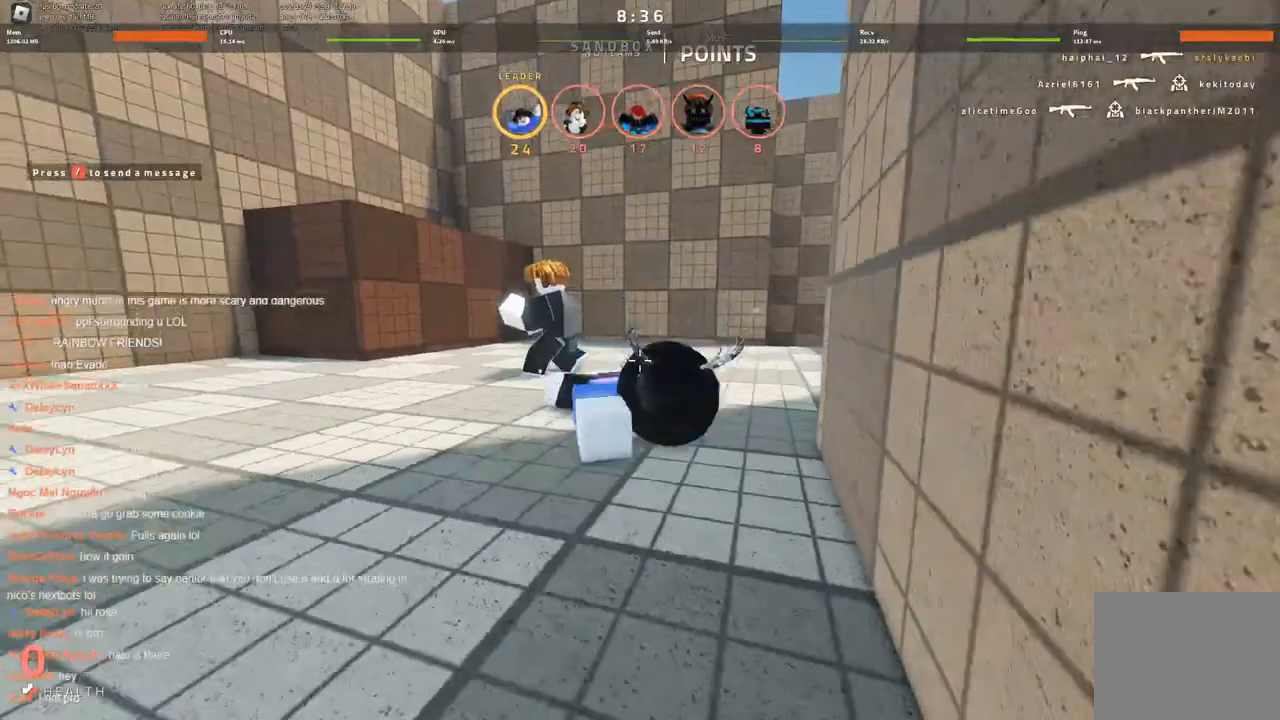
{"keys": [], "events": []}
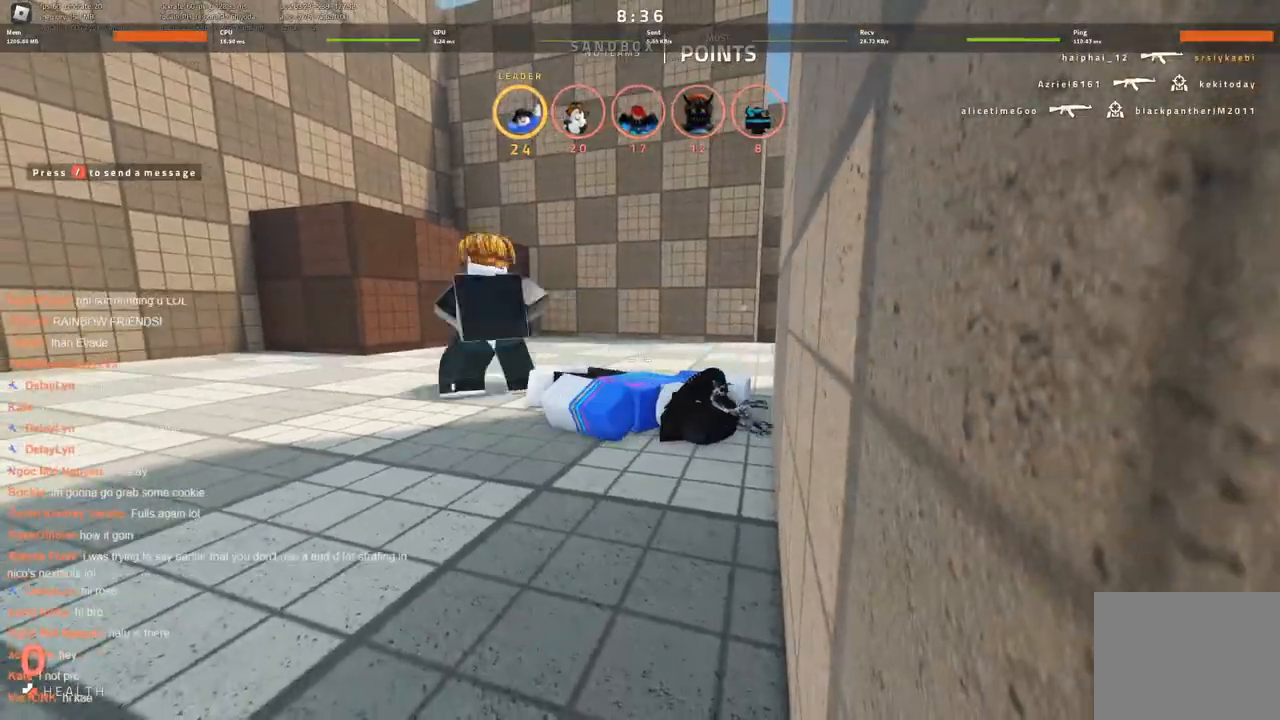
{"keys": [], "events": []}
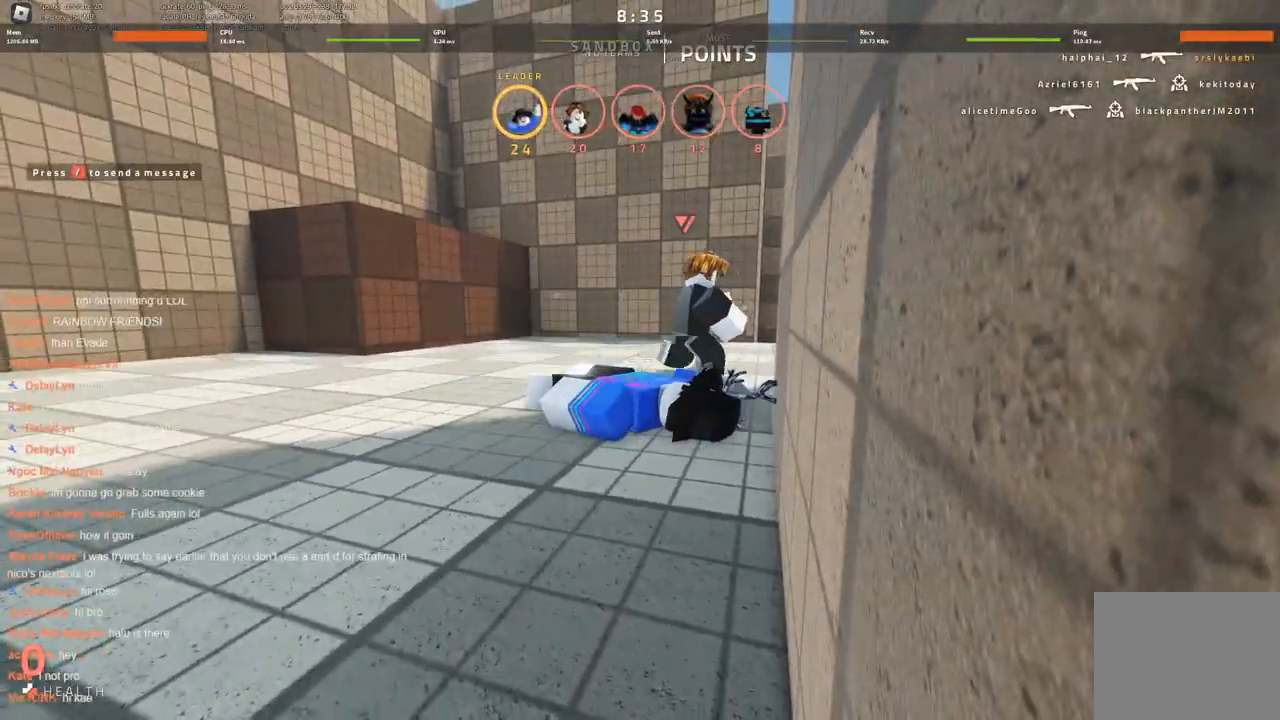
{"keys": [], "events": []}
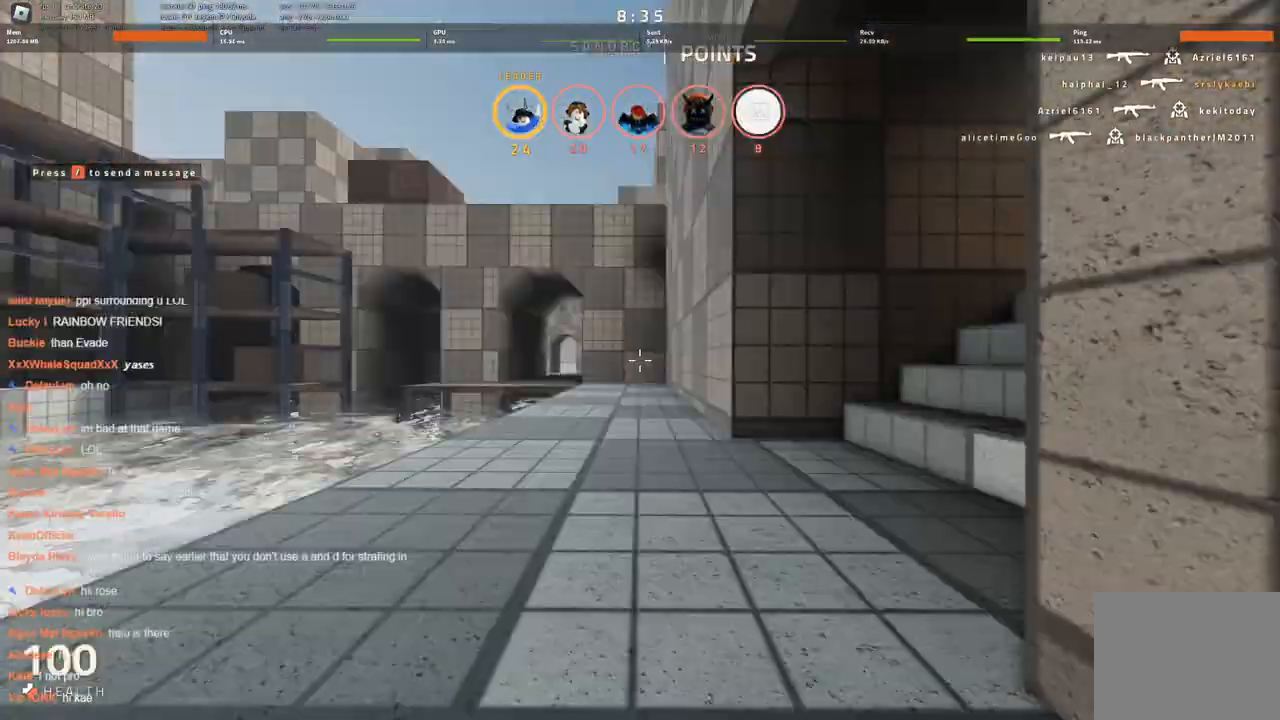
{"keys": [], "events": []}
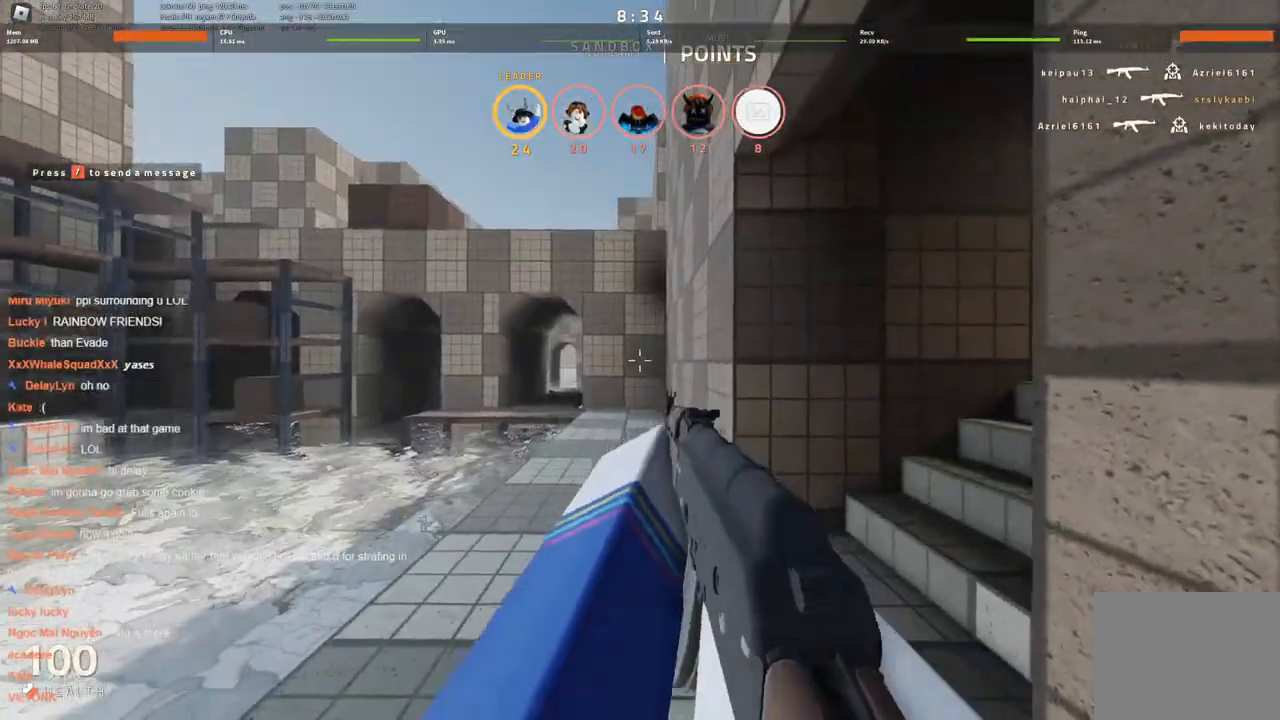
{"keys": ["w"], "events": [[300, "w", "down"]]}
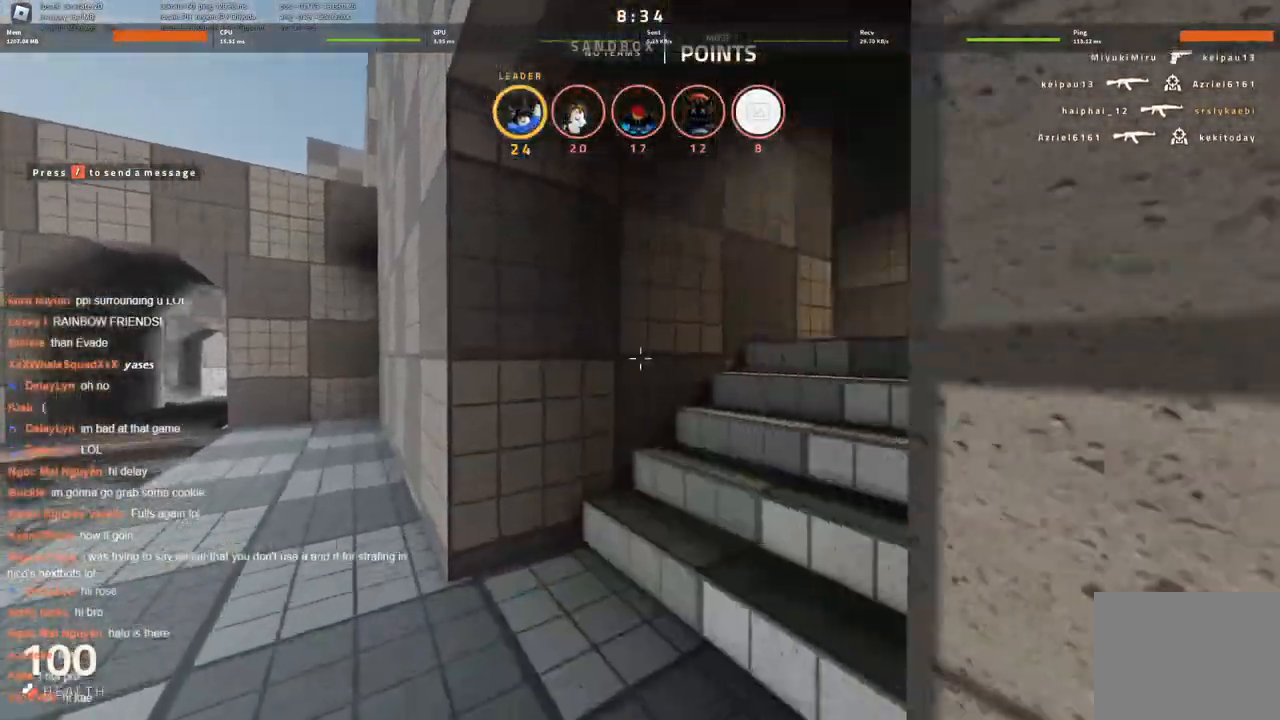
{"keys": ["w"], "events": []}
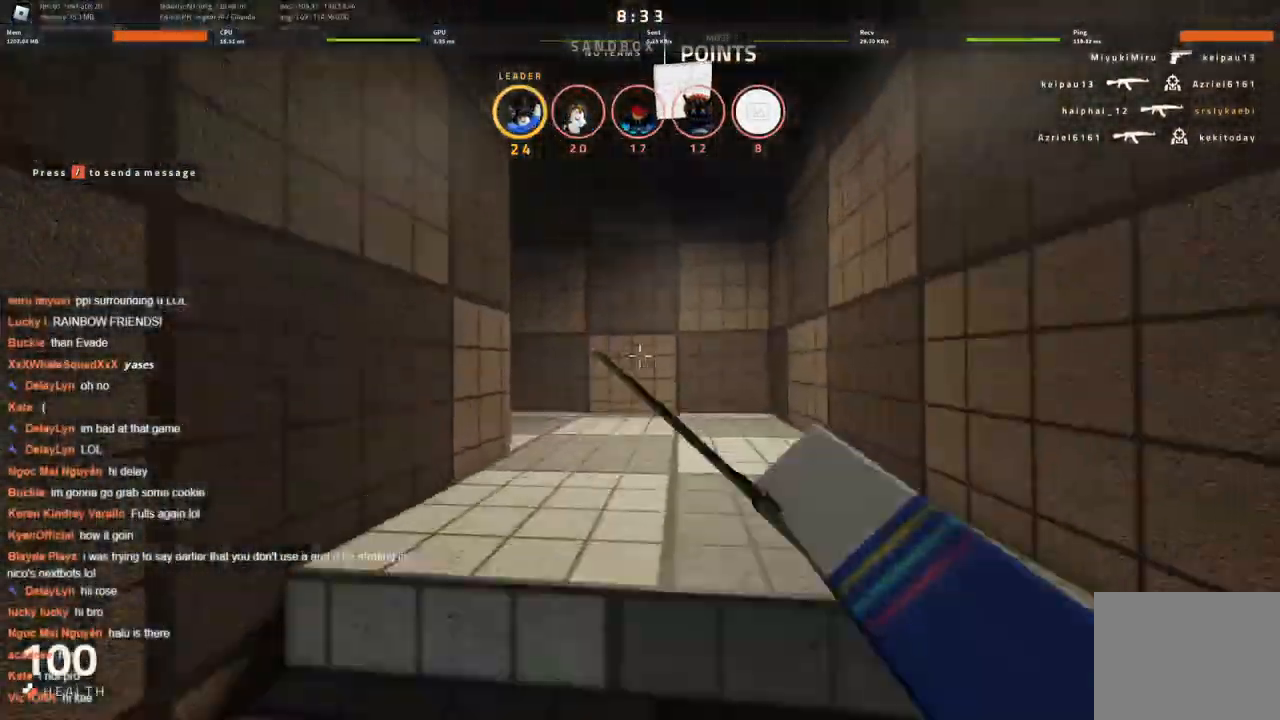
{"keys": ["w"], "events": [[283, "d", "down"], [466, "d", "up"]]}
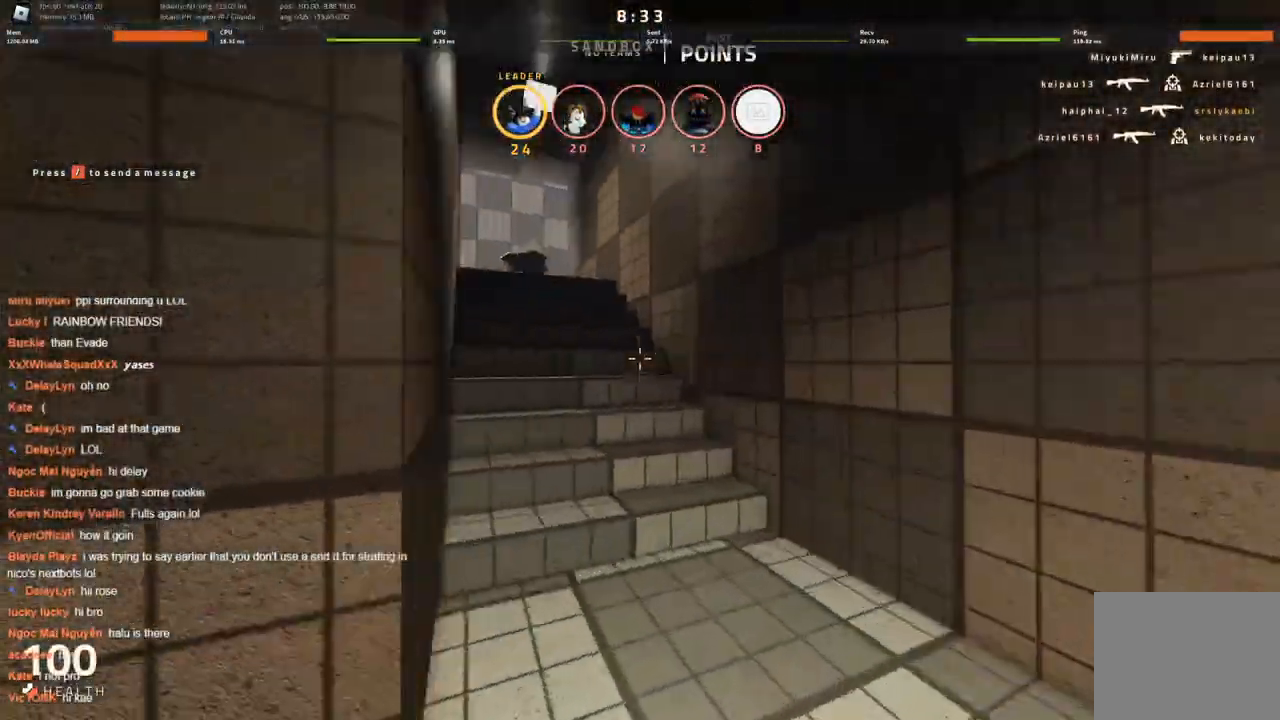
{"keys": ["w"], "events": []}
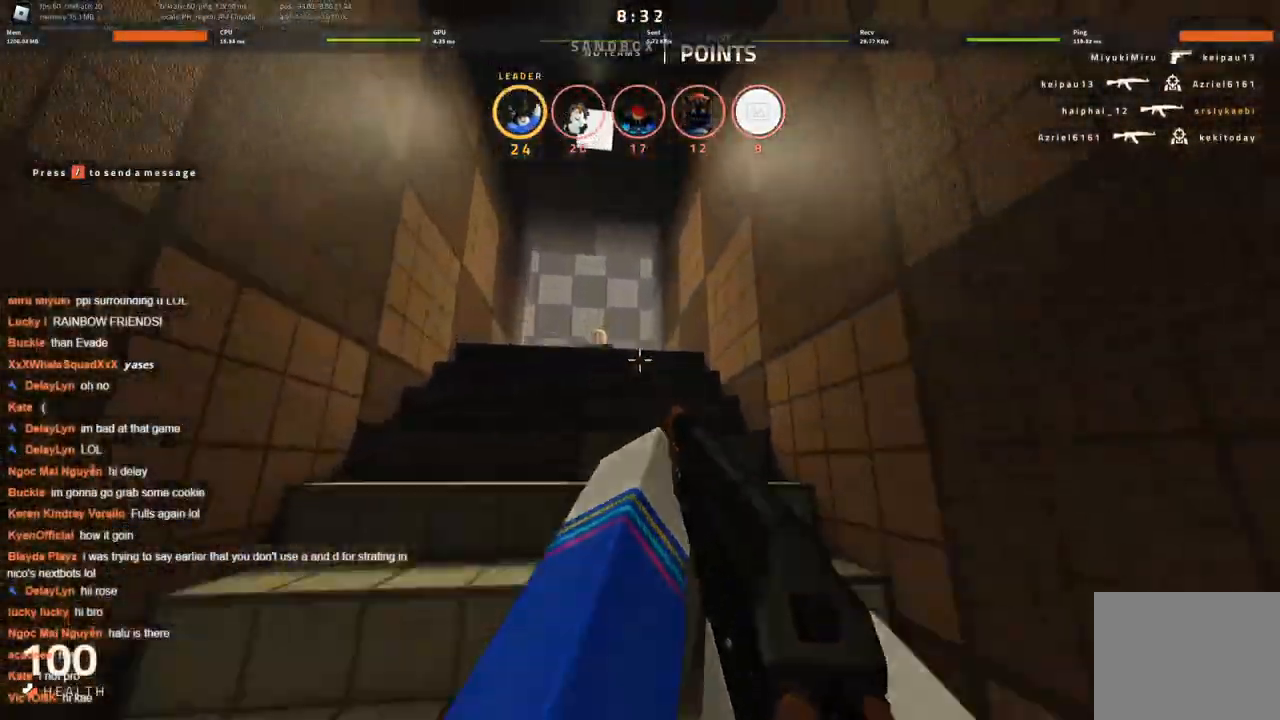
{"keys": ["w"], "events": []}
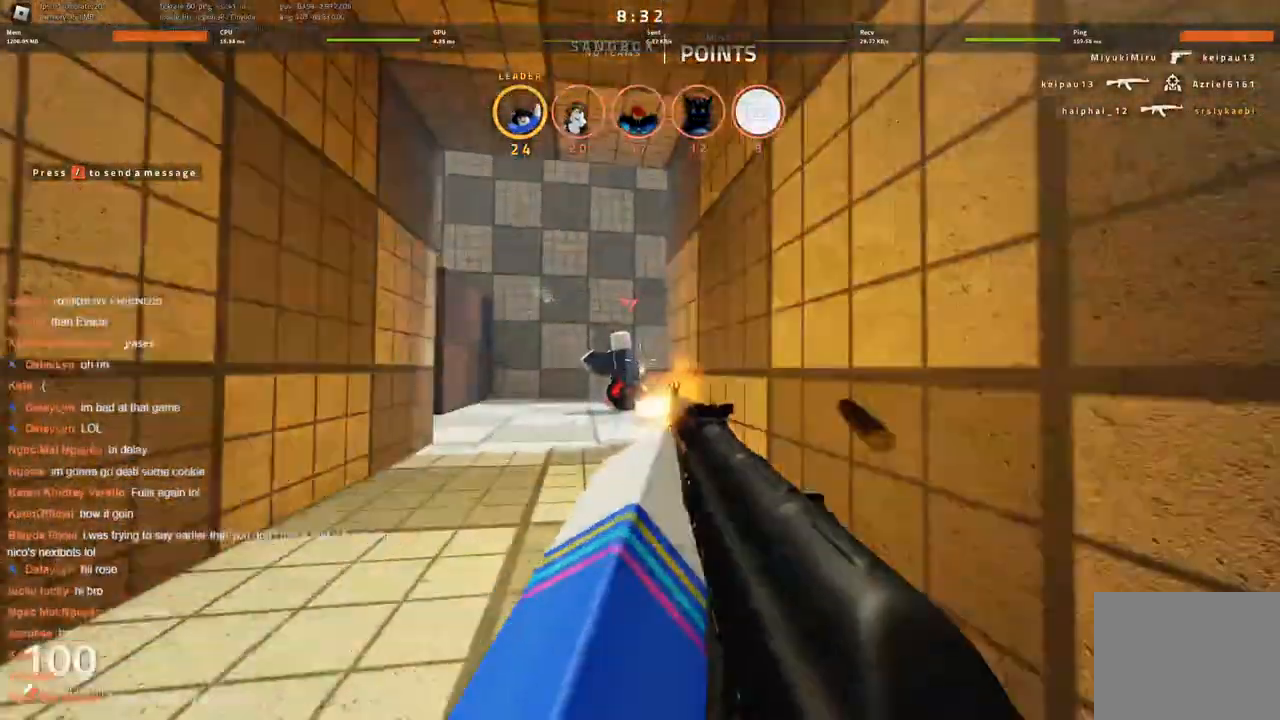
{"keys": ["w"], "events": []}
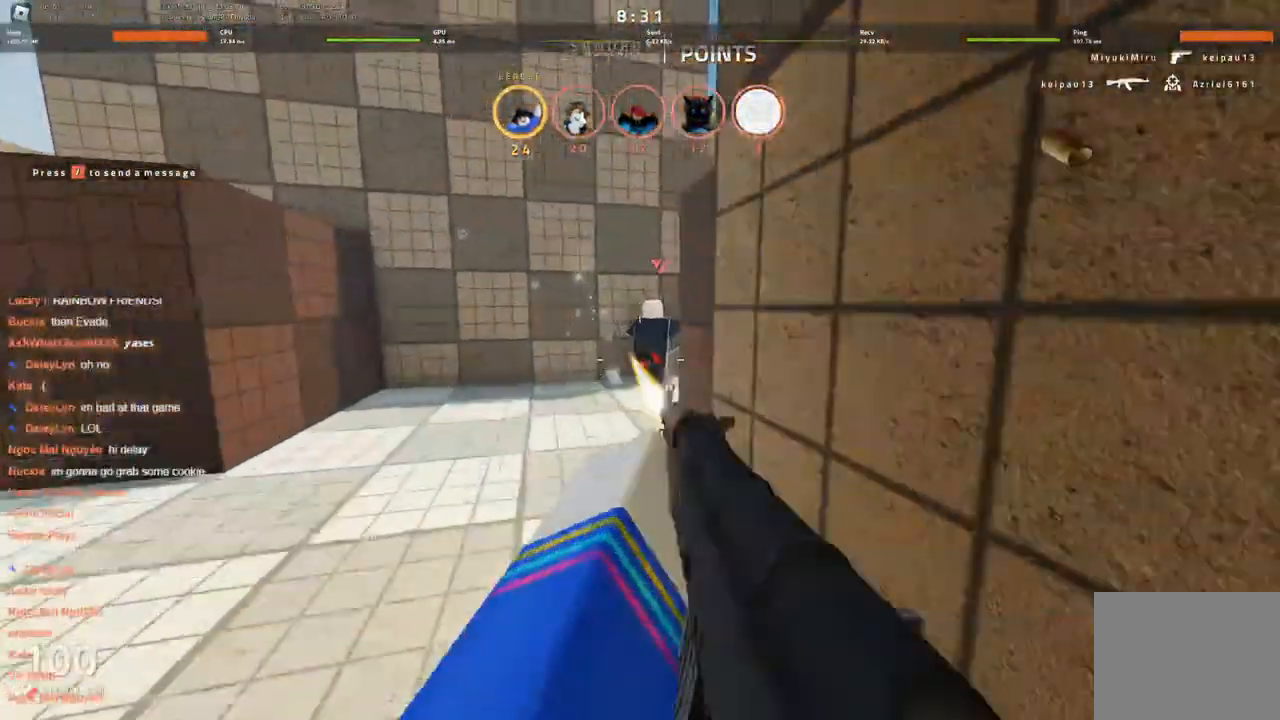
{"keys": ["w"], "events": []}
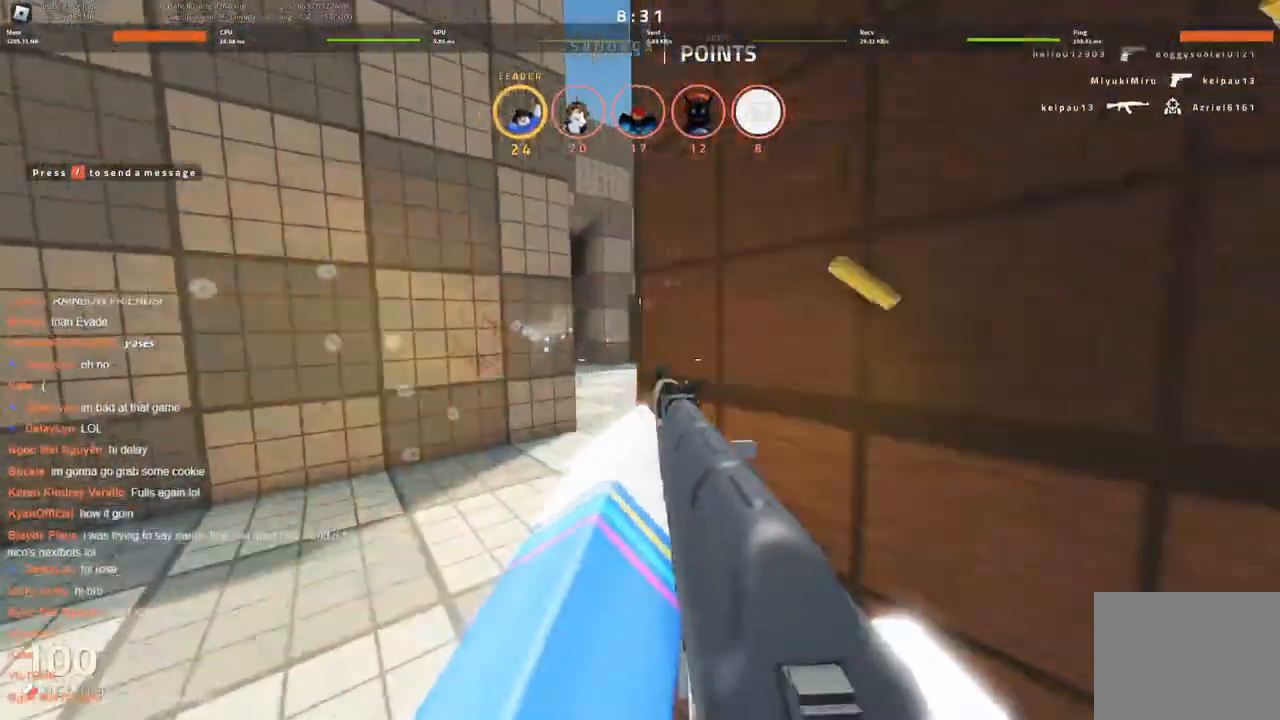
{"keys": ["w"], "events": []}
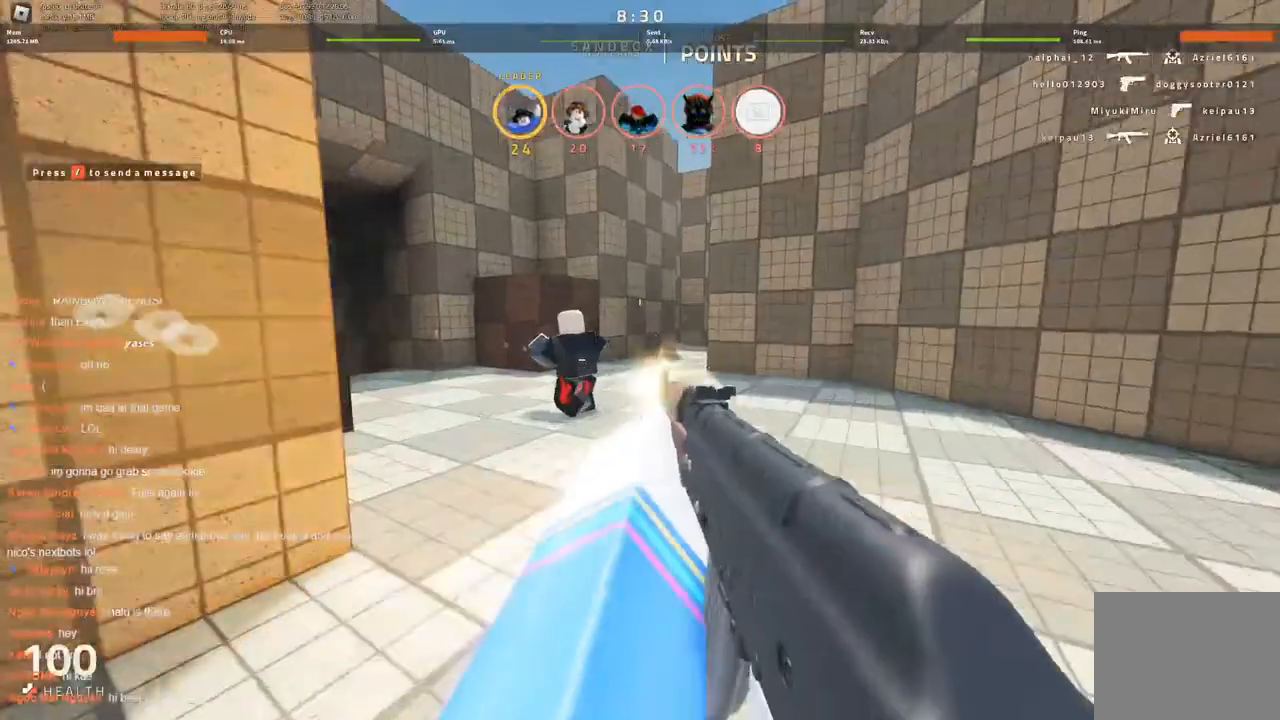
{"keys": ["w"], "events": []}
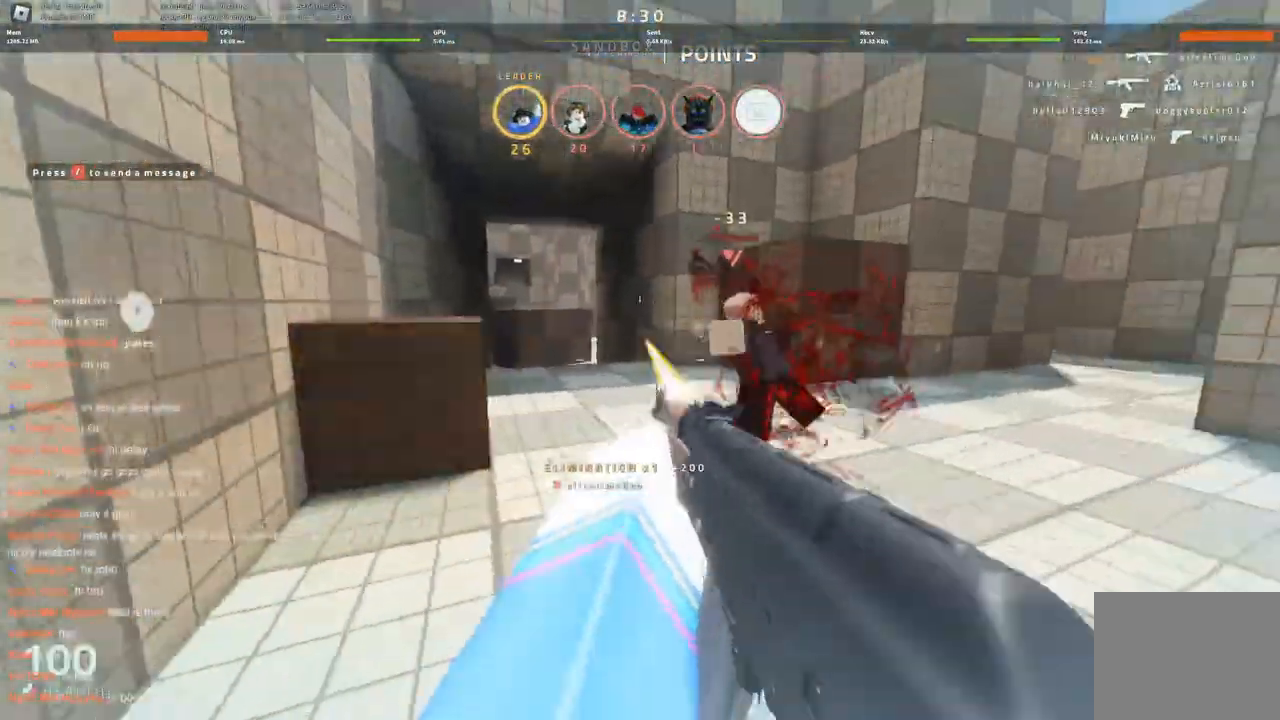
{"keys": ["w"], "events": []}
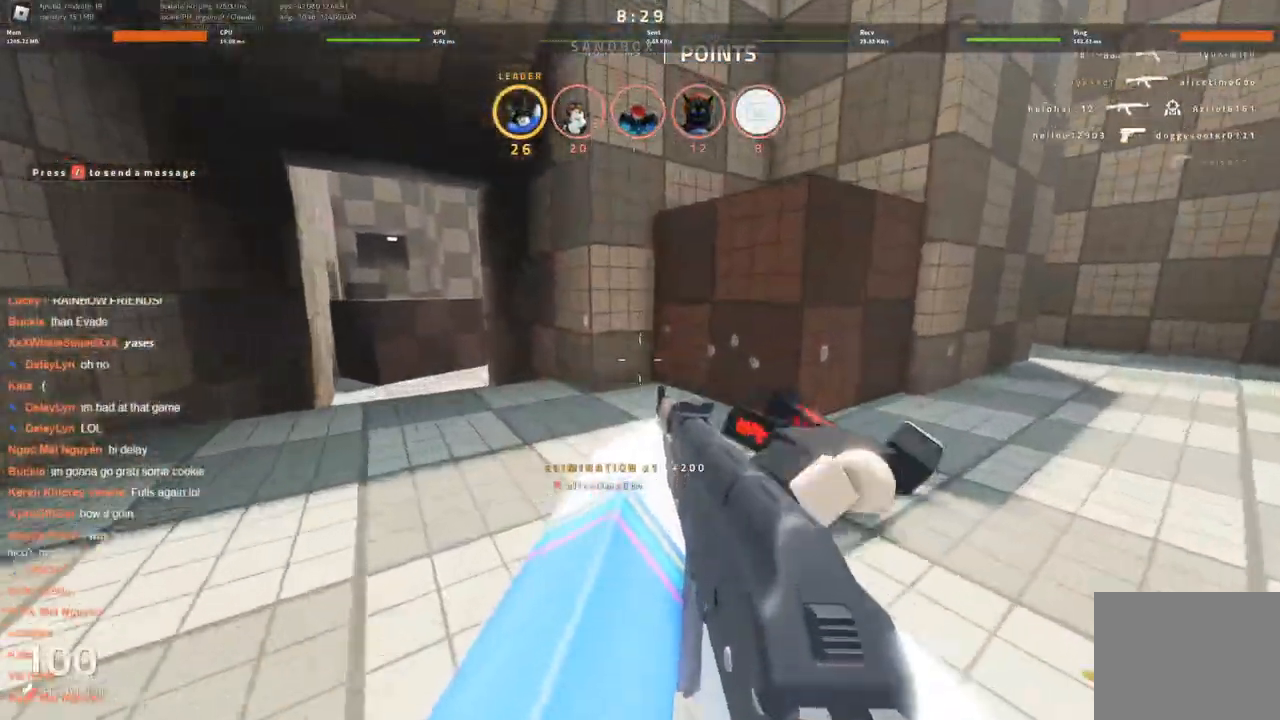
{"keys": ["w"], "events": []}
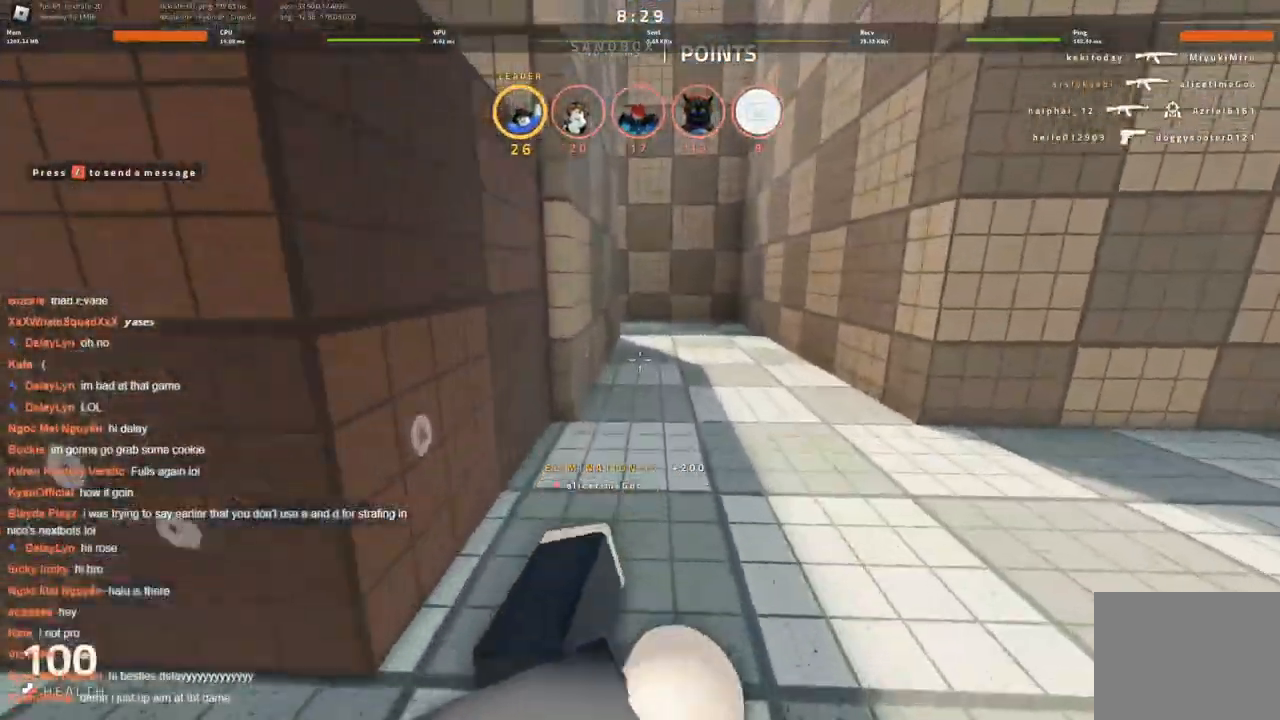
{"keys": ["w"], "events": []}
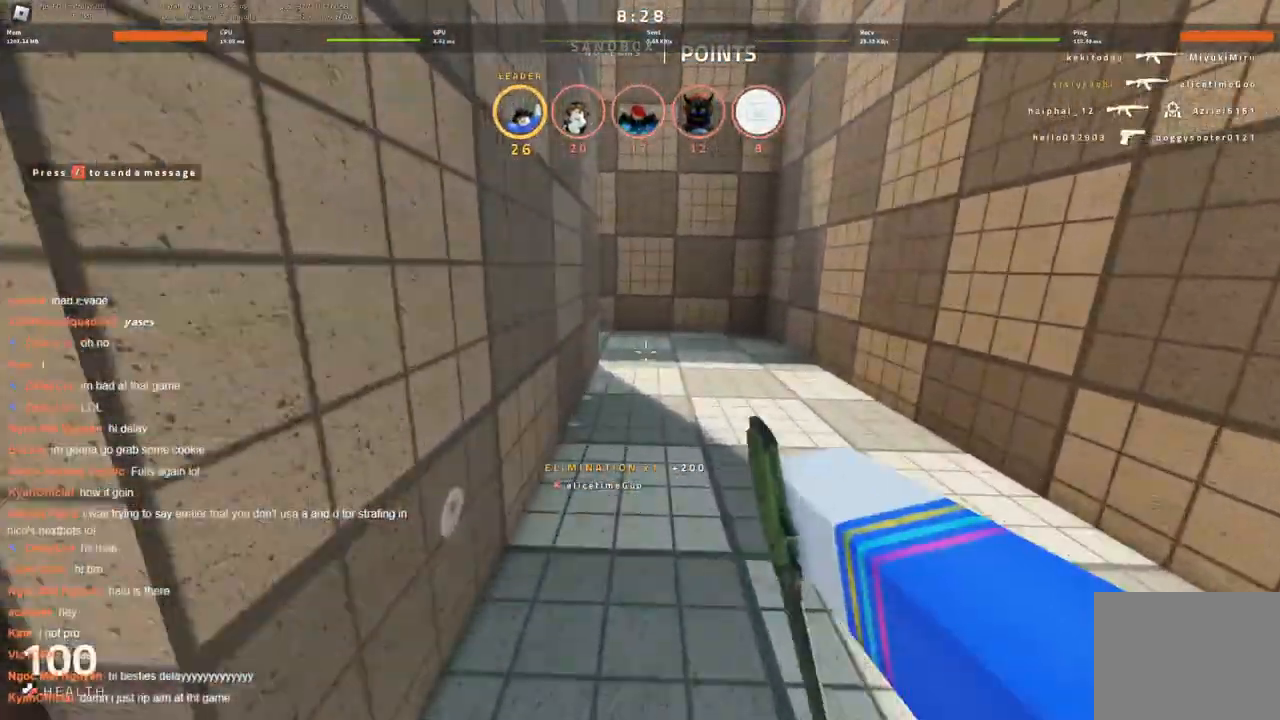
{"keys": ["w"], "events": []}
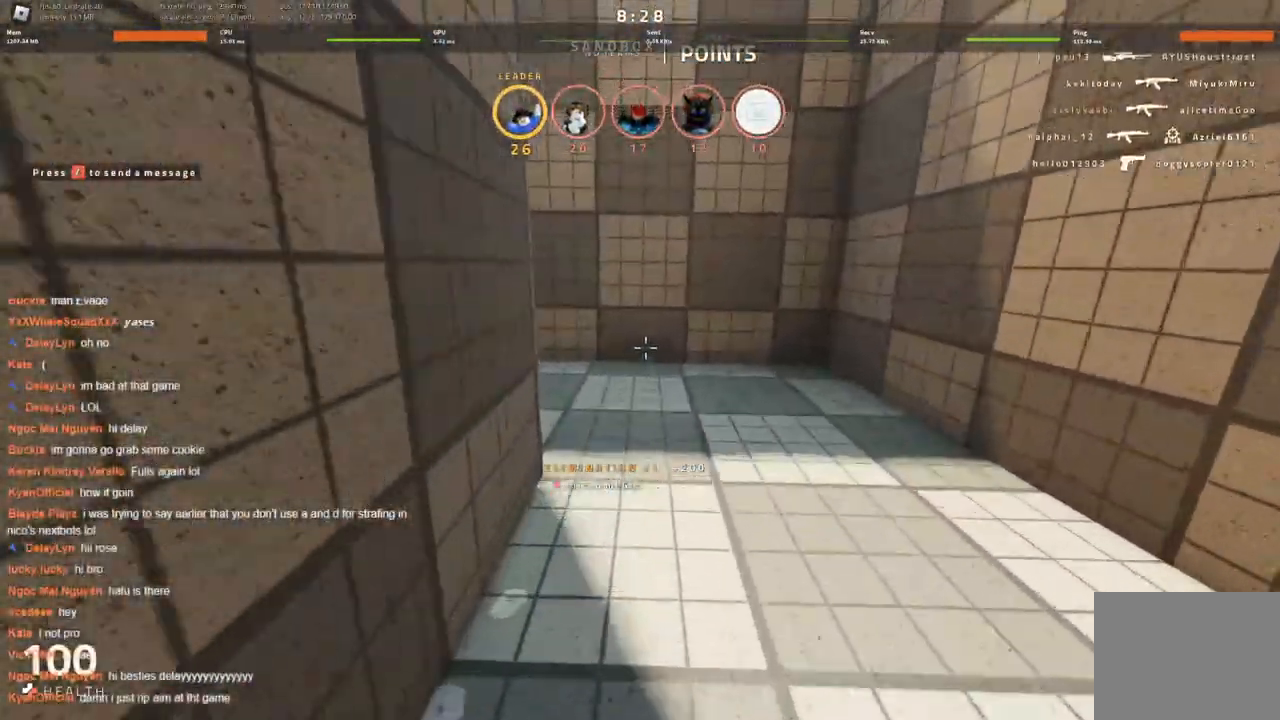
{"keys": ["w"], "events": []}
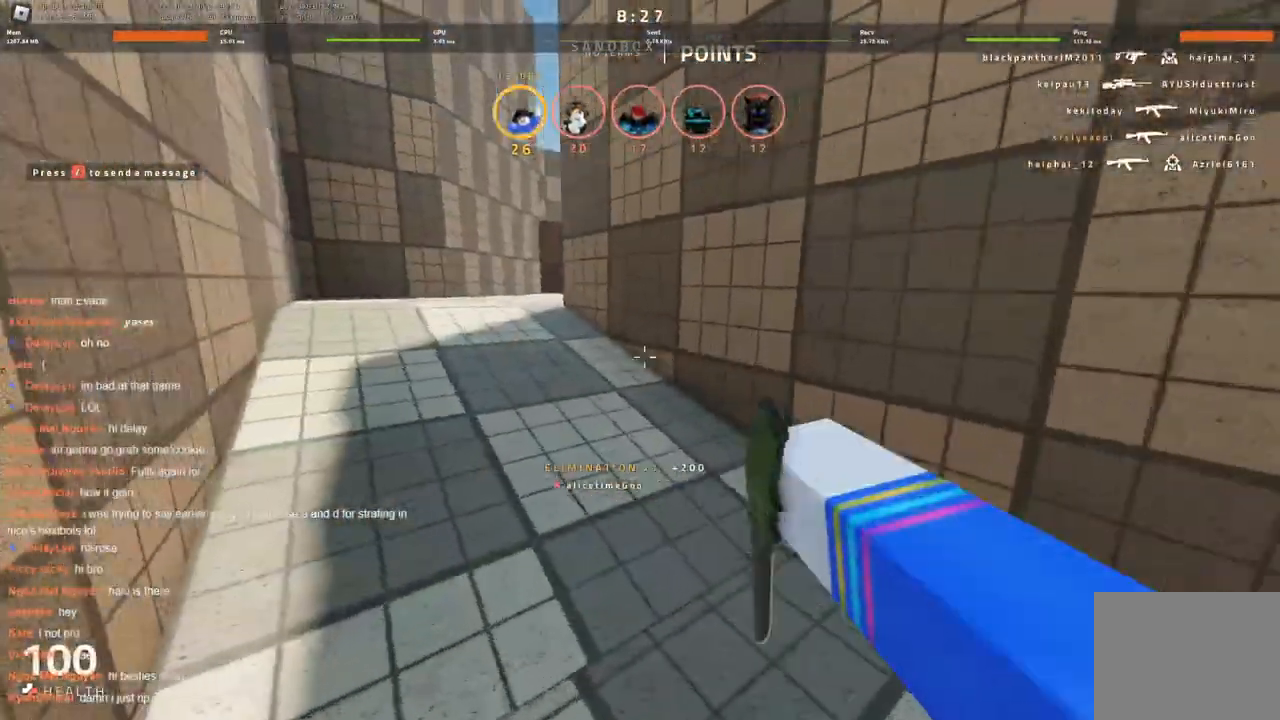
{"keys": ["w"], "events": []}
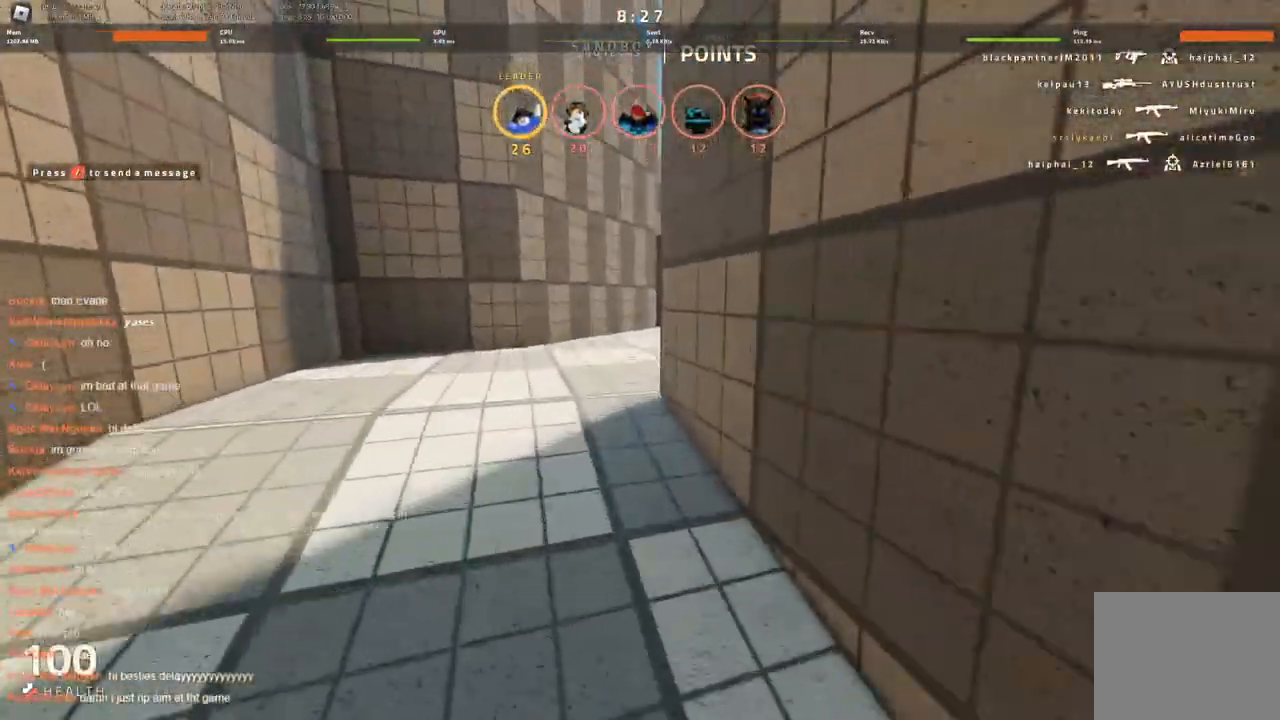
{"keys": ["w"], "events": []}
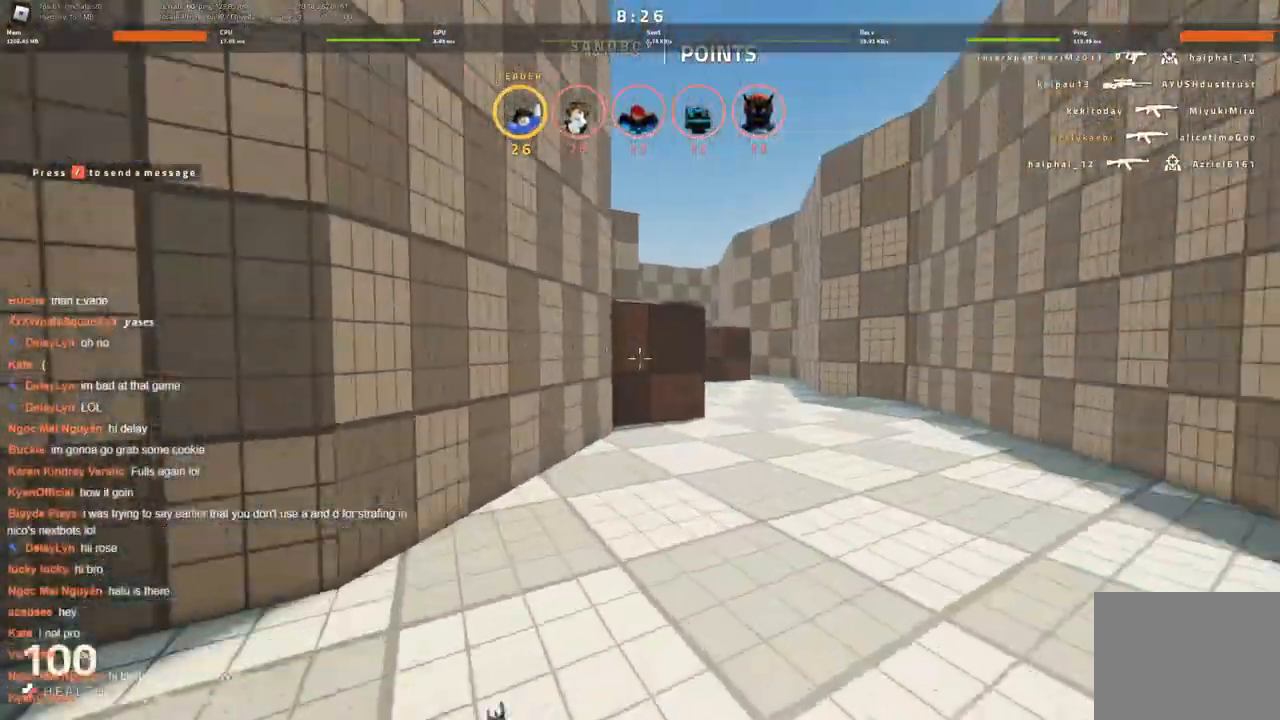
{"keys": ["w"], "events": []}
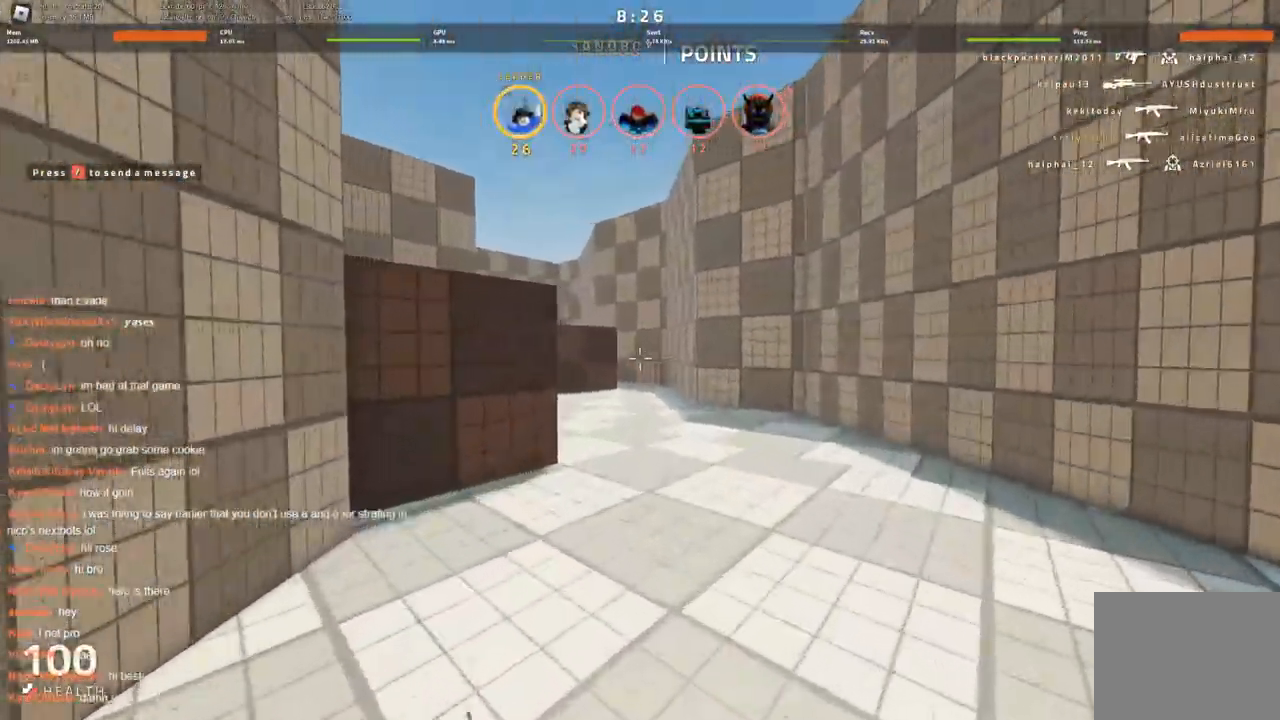
{"keys": ["w"], "events": []}
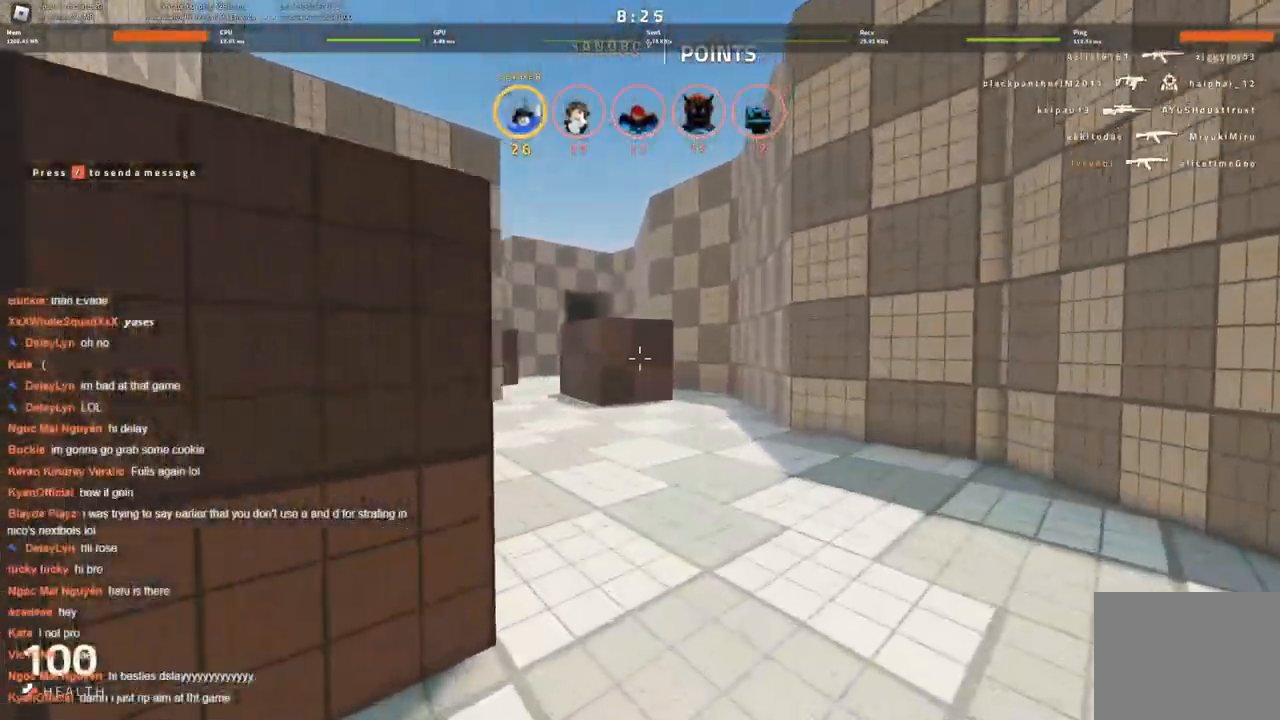
{"keys": ["w"], "events": []}
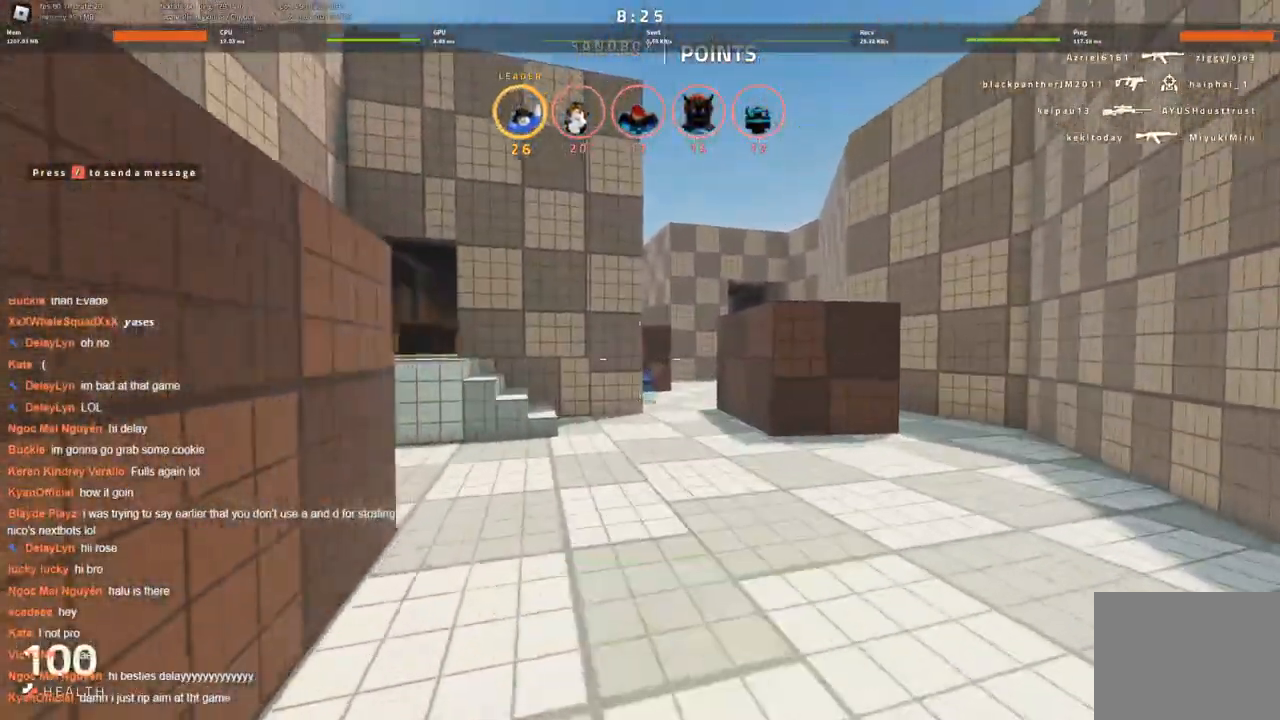
{"keys": ["d"], "events": [[466, "d", "down"], [466, "w", "up"]]}
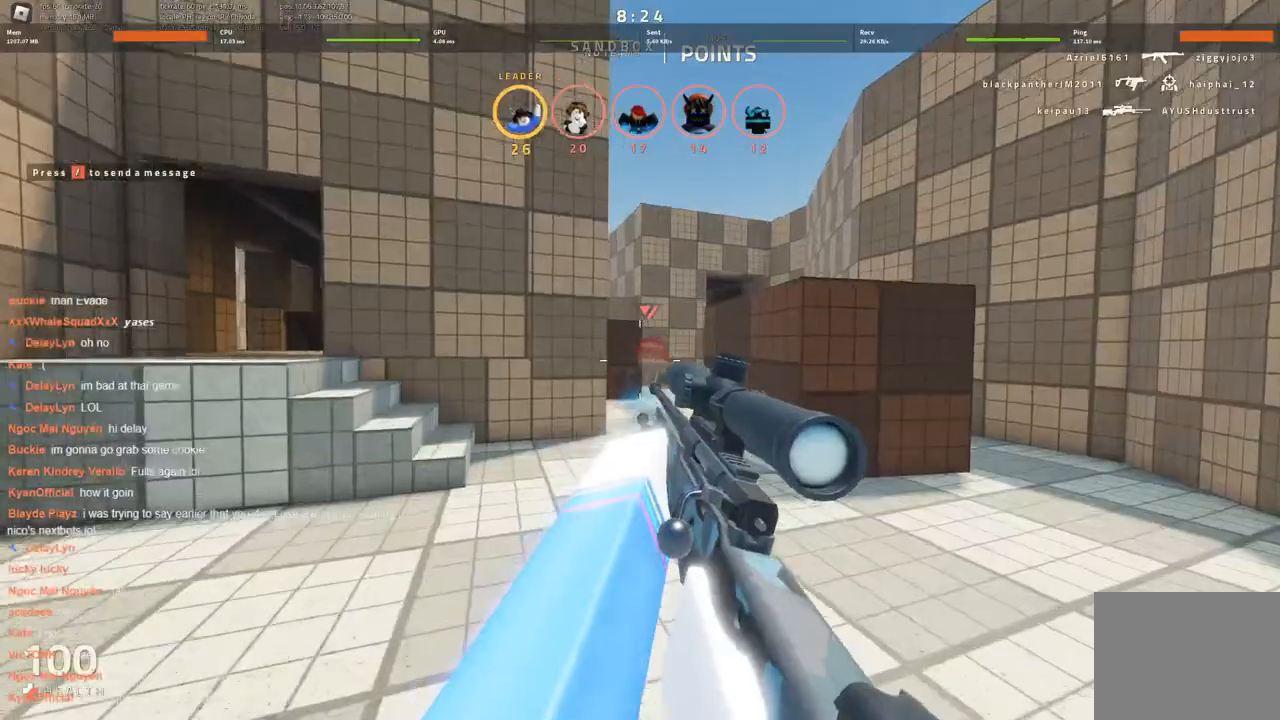
{"keys": ["d"], "events": [[233, "s", "down"], [283, "s", "up"], [333, "s", "down"], [383, "s", "up"]]}
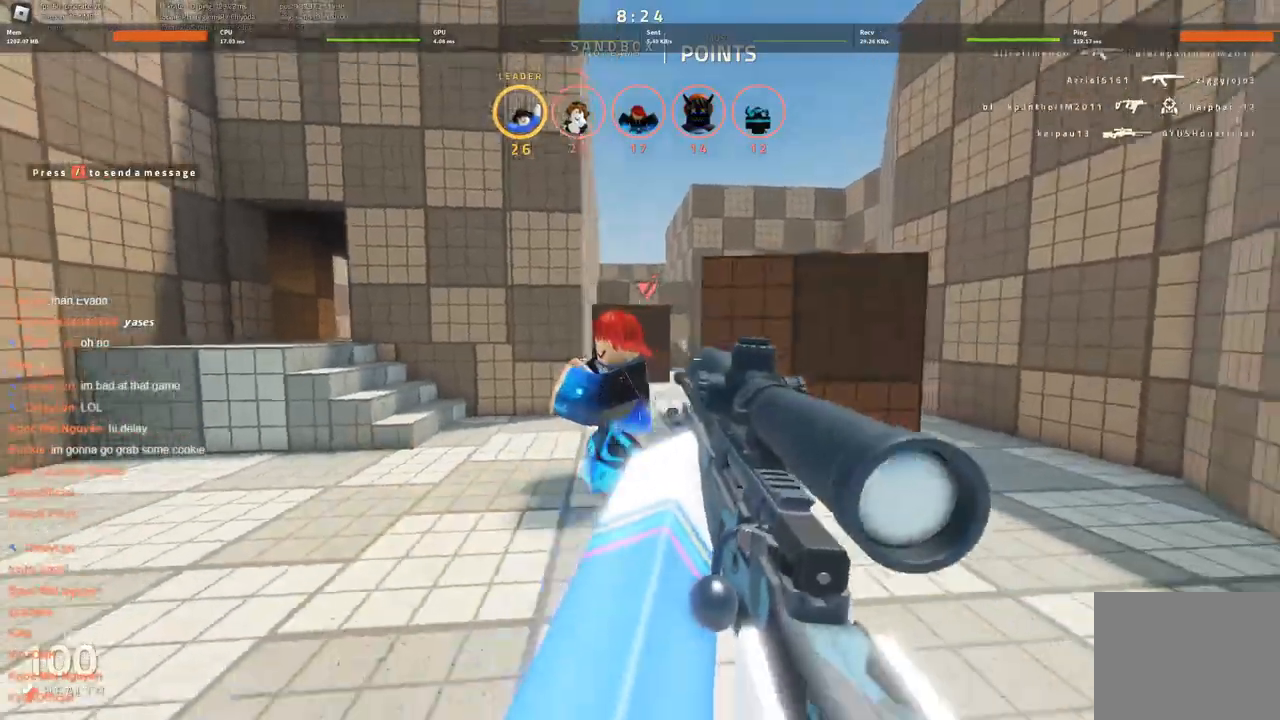
{"keys": ["d"], "events": [[33, "space", "down"], [66, "w", "down"], [166, "space", "up"], [216, "d", "up"], [400, "d", "down"], [500, "w", "up"]]}
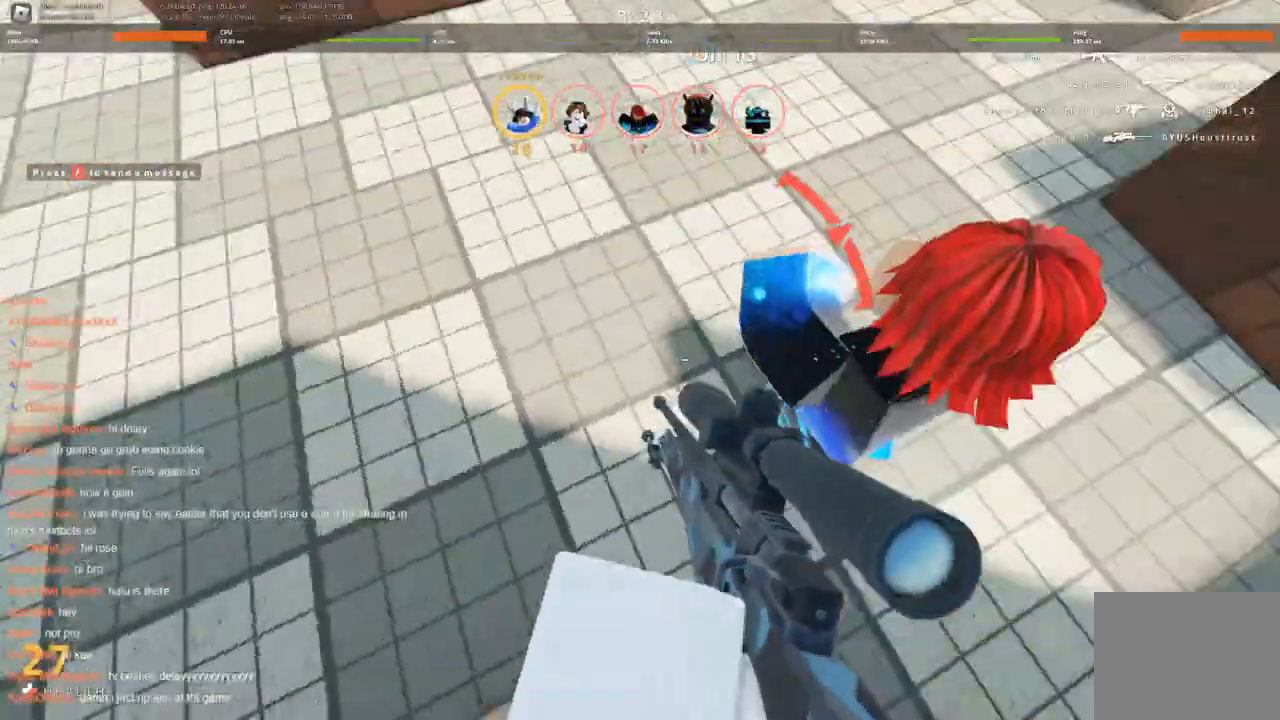
{"keys": ["d", "s"], "events": [[216, "w", "down"], [316, "space", "down"], [366, "w", "up"], [500, "s", "down"], [500, "space", "up"]]}